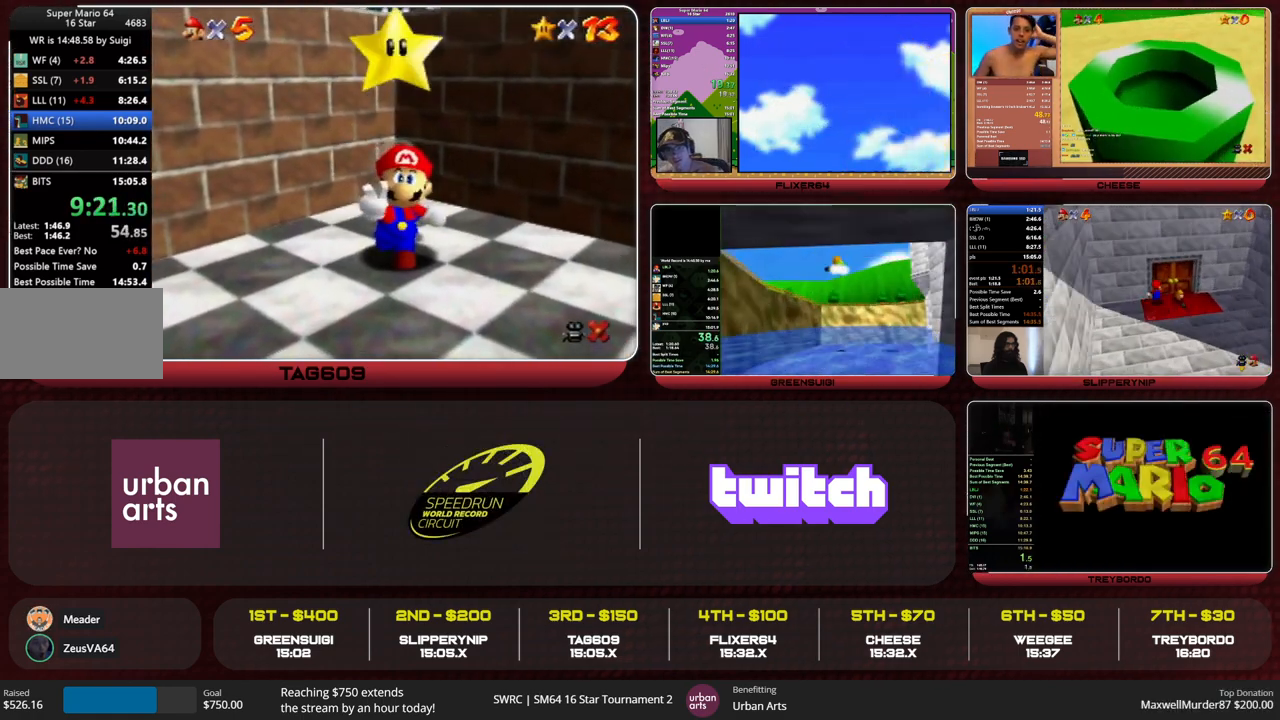
Gameplay with a controller (Nintendo layout); each line is a JSON object with the inputs held at the frame after it. "events" lists button and stick changes between this image and that frame as [ms after this image, input, new state], when the widget could be followed in between. Not read: L1 L3 R3 START.
{"buttons": [], "left_stick": "center", "events": []}
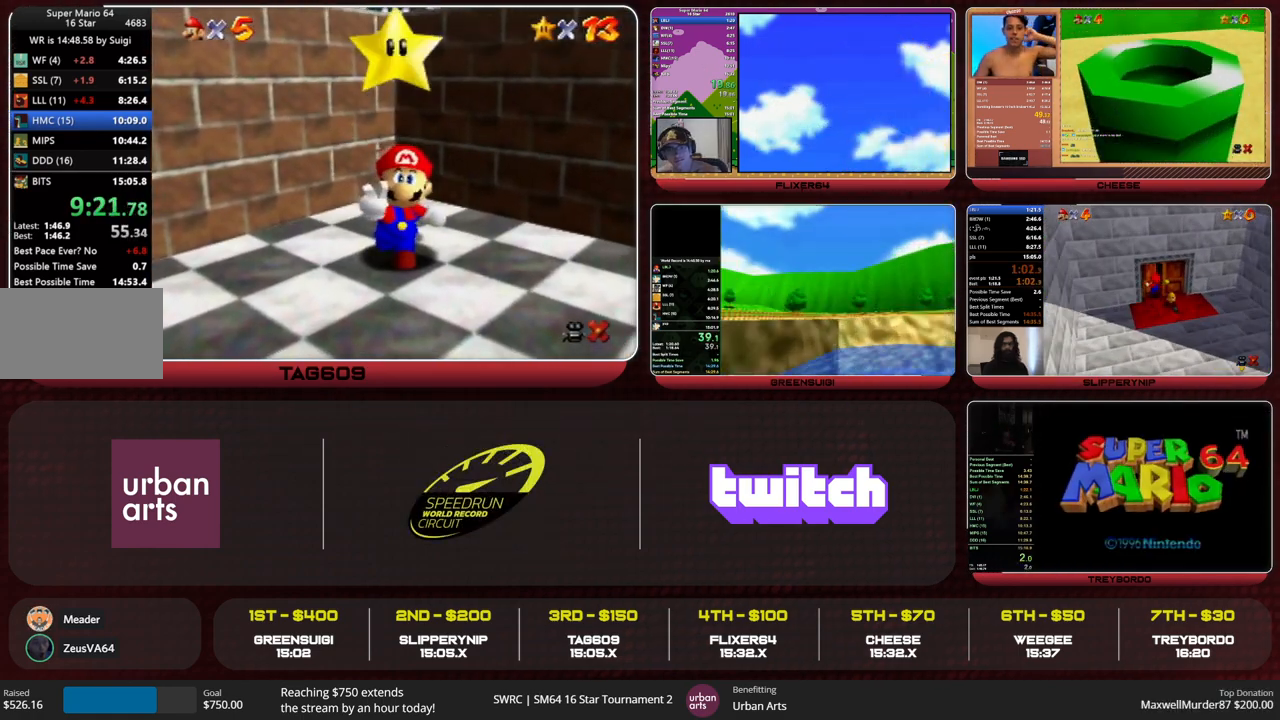
{"buttons": [], "left_stick": "center", "events": [[400, "A", "down"], [400, "B", "down"], [467, "B", "up"], [500, "A", "up"]]}
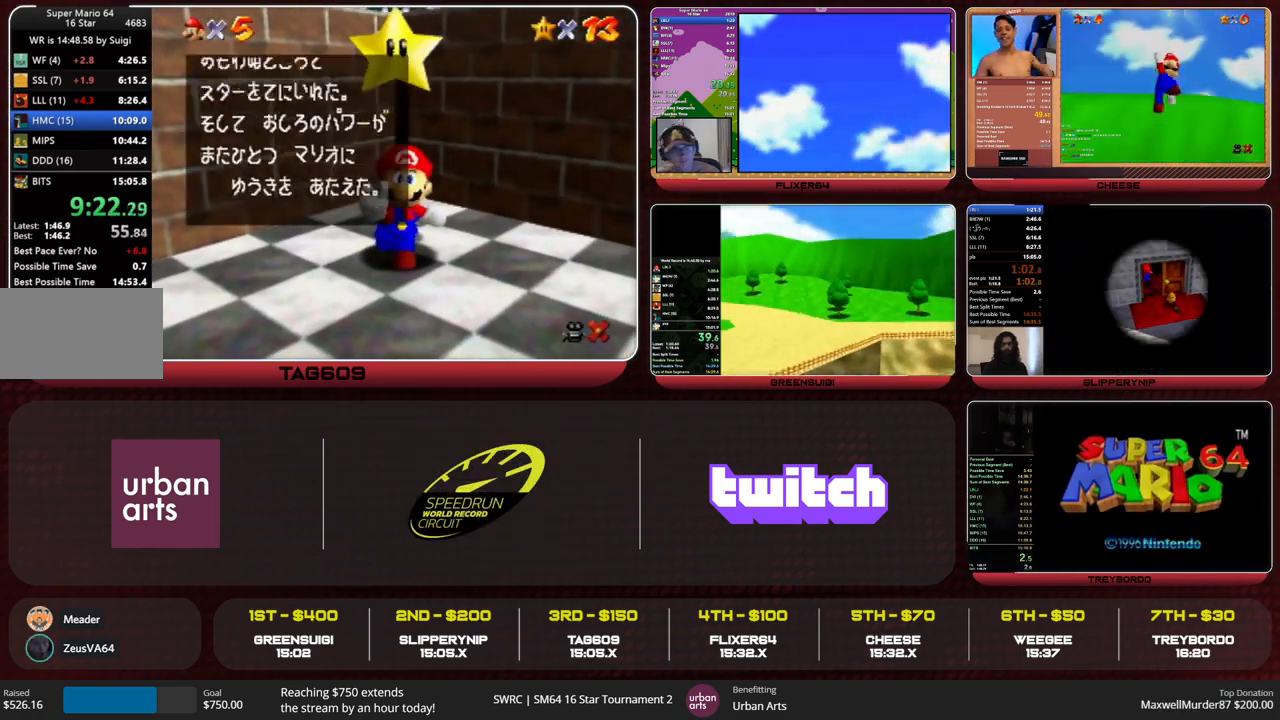
{"buttons": [], "left_stick": "down-right", "events": [[300, "left_stick", "right"], [367, "B", "down"], [400, "A", "down"], [467, "A", "up"], [467, "B", "up"], [467, "left_stick", "down-right"]]}
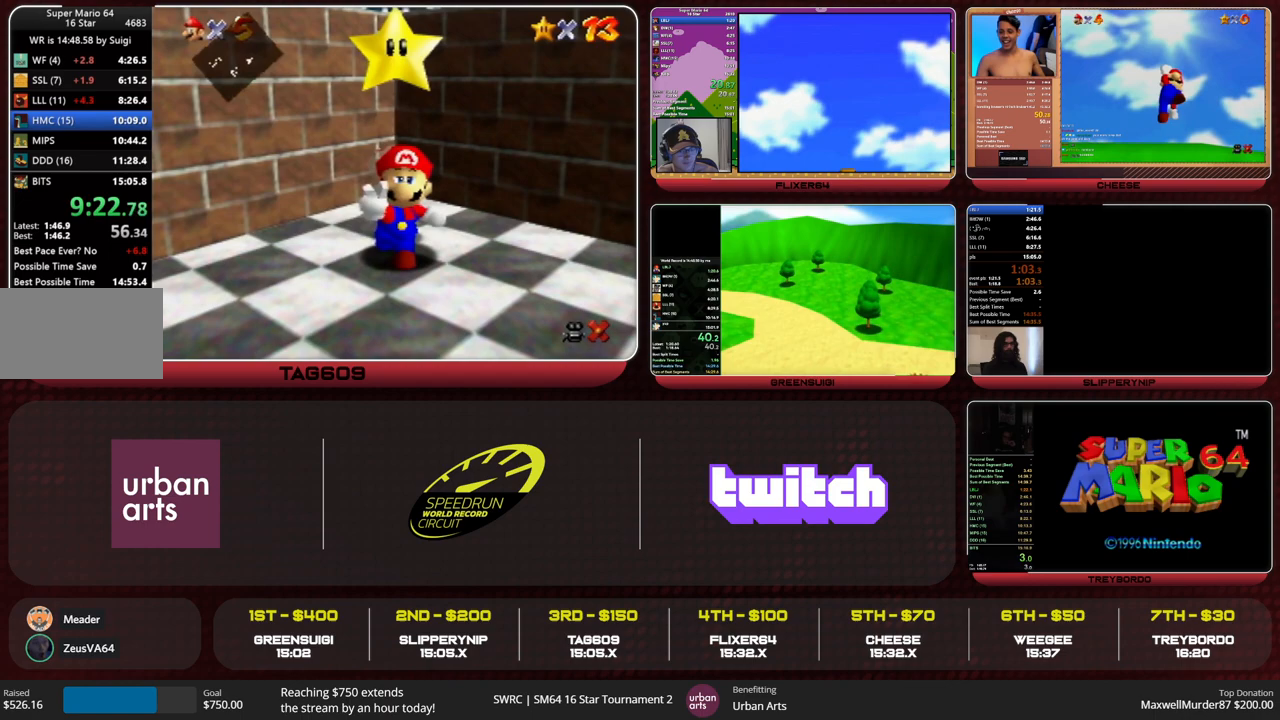
{"buttons": [], "left_stick": "down", "events": [[67, "left_stick", "down"]]}
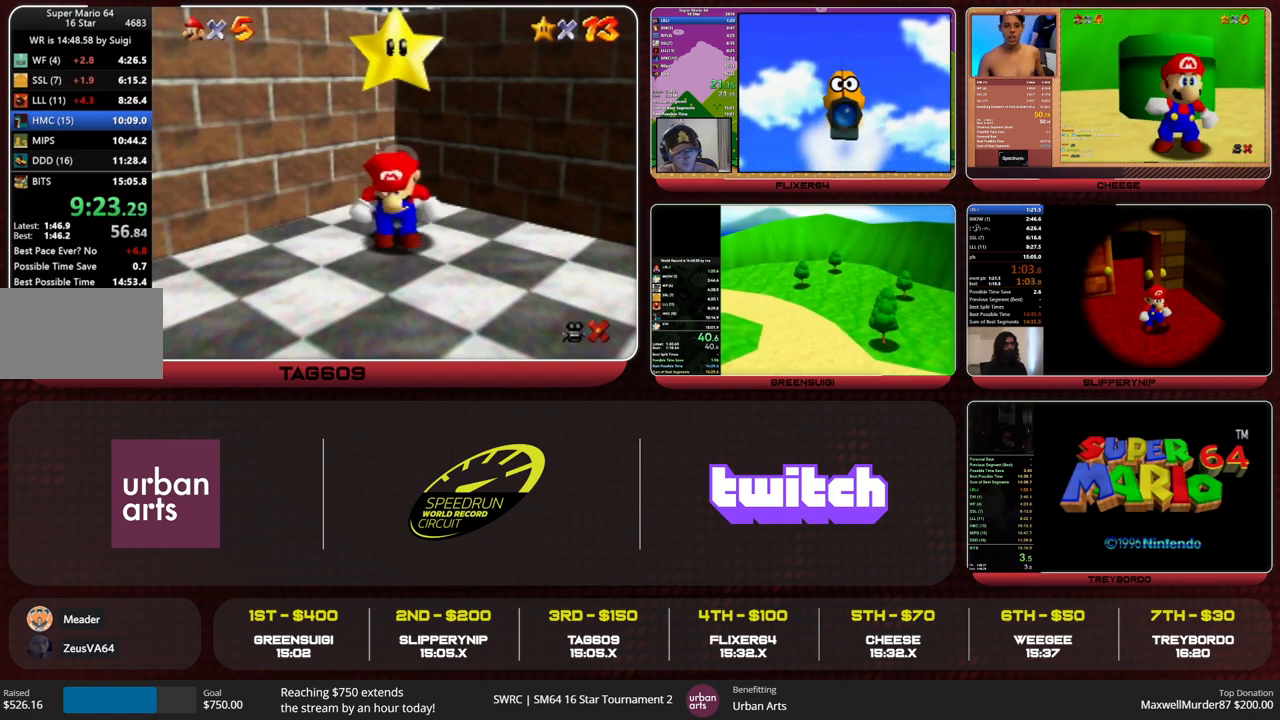
{"buttons": [], "left_stick": "down", "events": []}
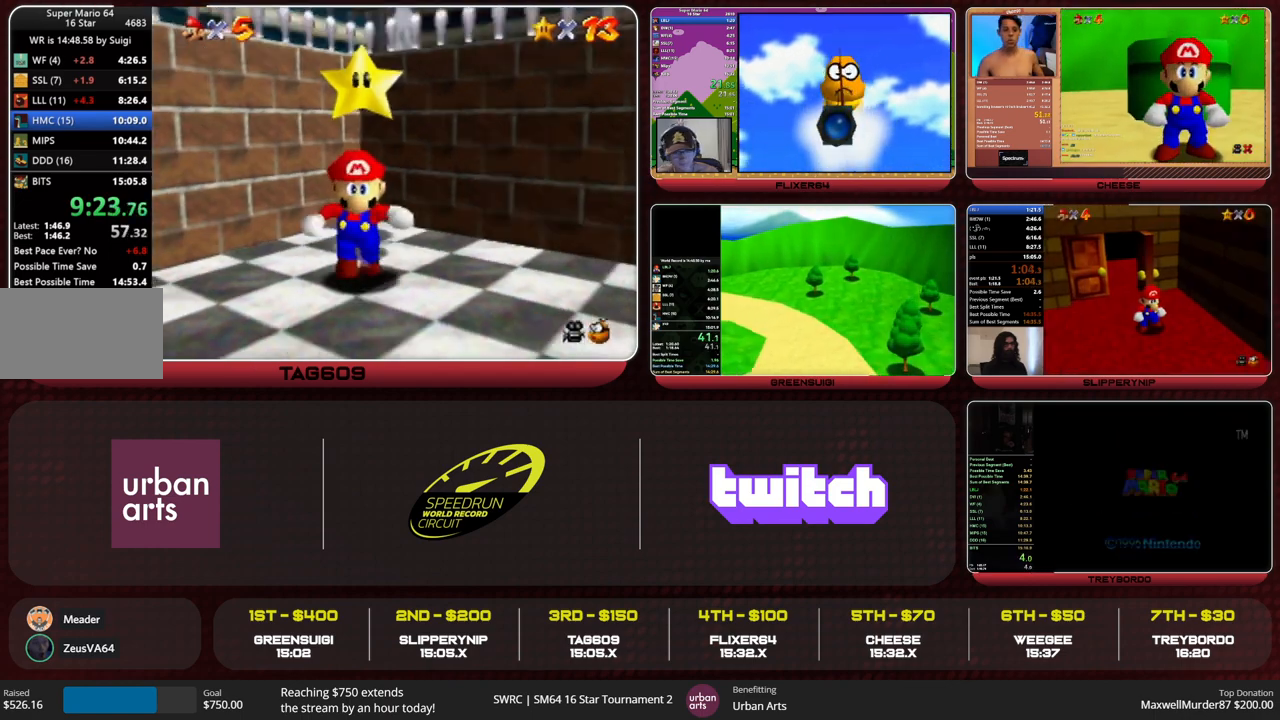
{"buttons": [], "left_stick": "down", "events": [[67, "Z", "down"], [100, "B", "down"], [167, "B", "up"], [233, "Z", "up"]]}
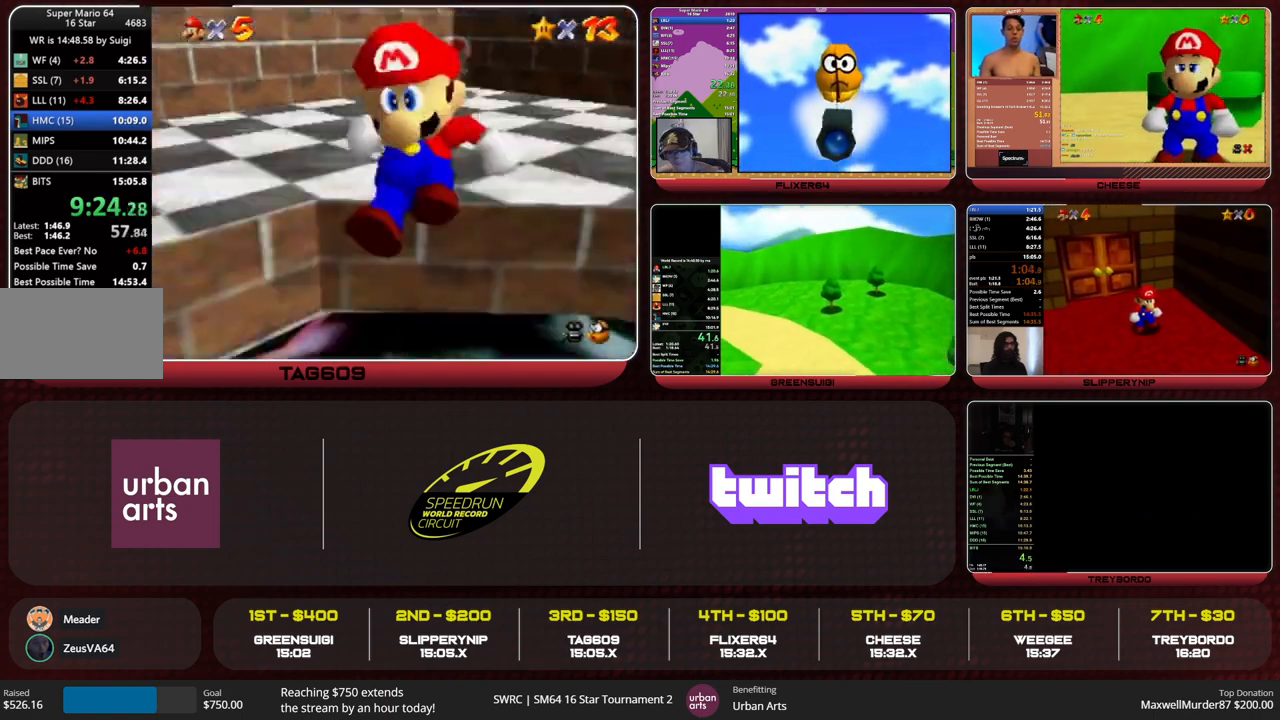
{"buttons": [], "left_stick": "center", "events": [[300, "left_stick", "center"]]}
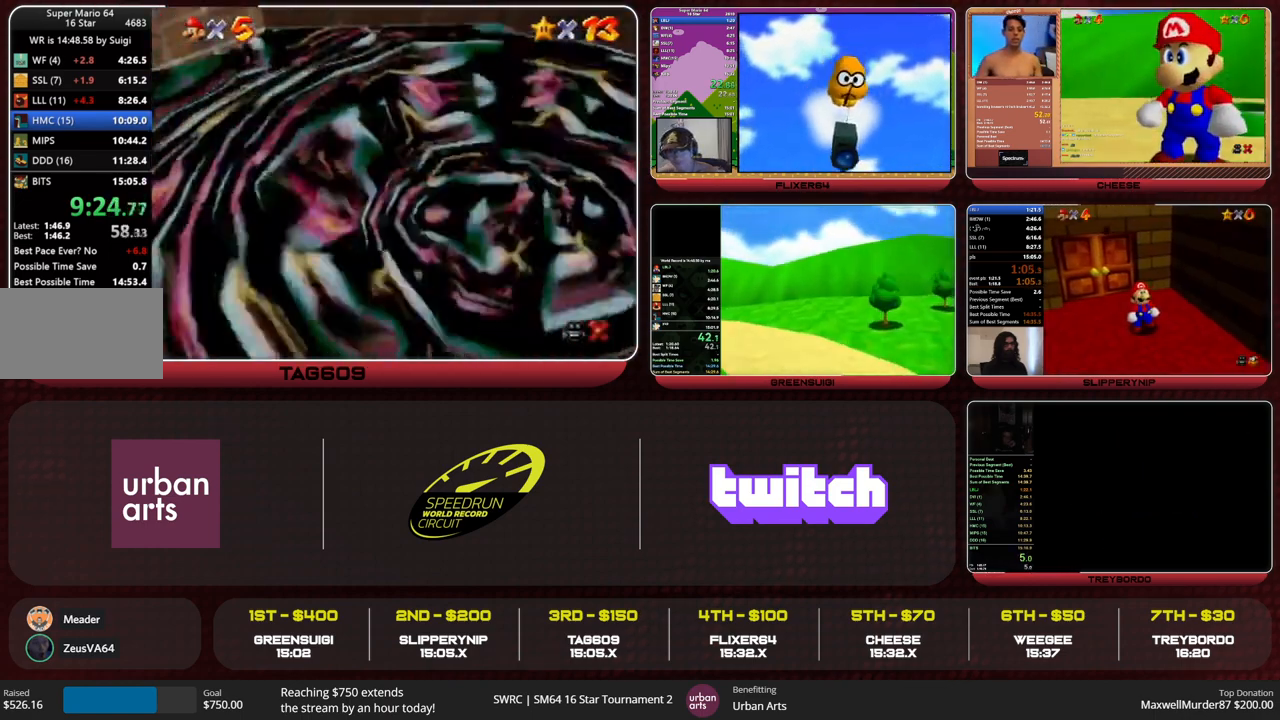
{"buttons": [], "left_stick": "center", "events": []}
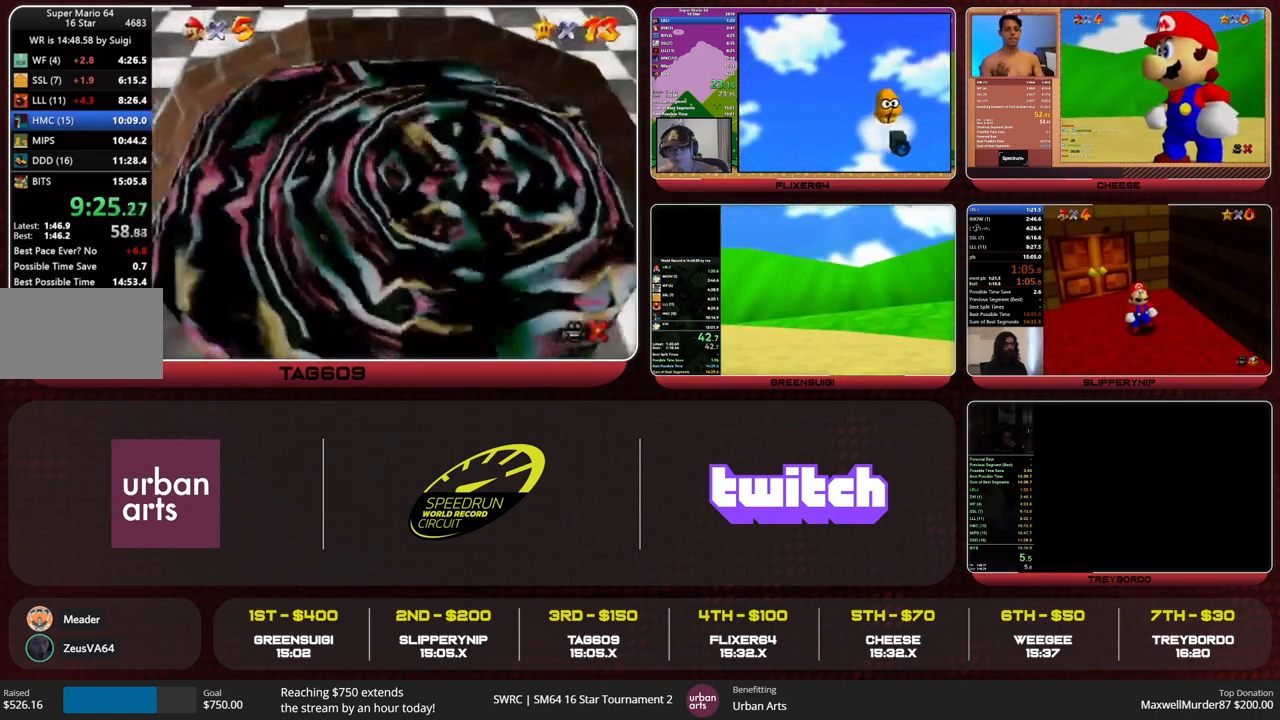
{"buttons": [], "left_stick": "center", "events": []}
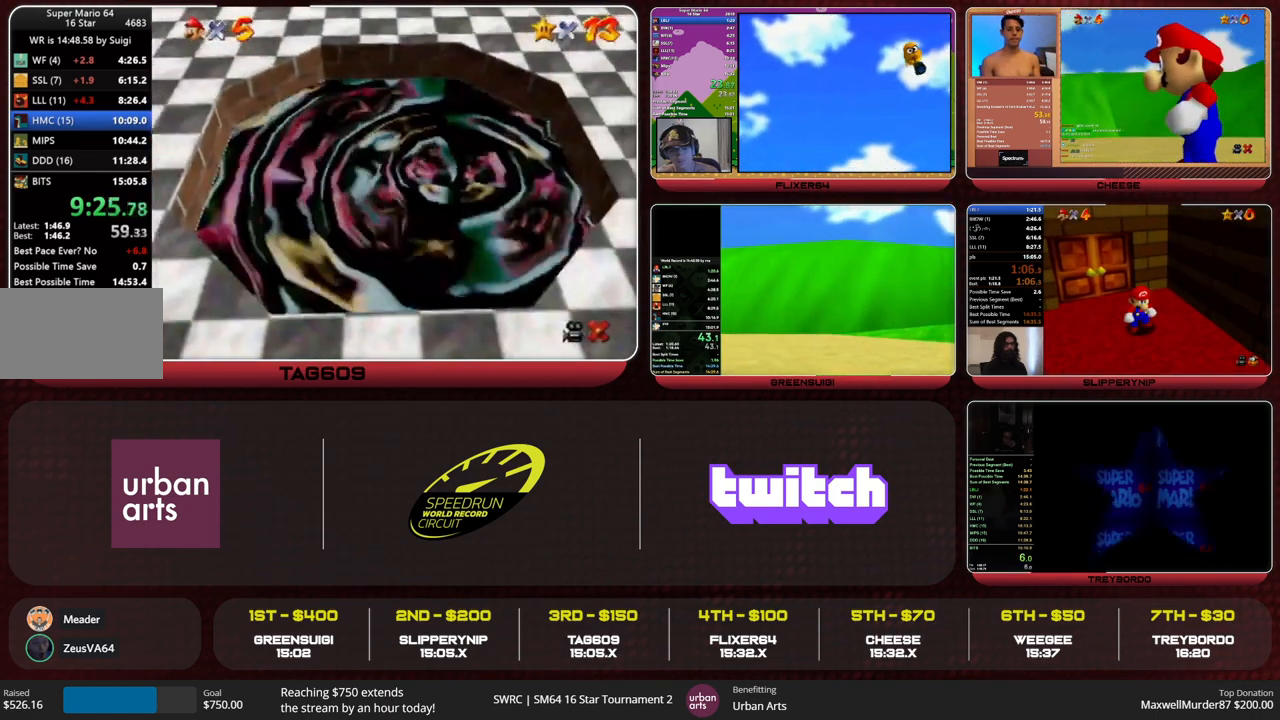
{"buttons": [], "left_stick": "center", "events": [[67, "A", "down"], [100, "B", "down"], [167, "A", "up"], [167, "B", "up"], [200, "A", "down"], [233, "B", "down"], [267, "A", "up"], [267, "B", "up"], [333, "A", "down"], [333, "B", "down"], [400, "A", "up"], [400, "B", "up"]]}
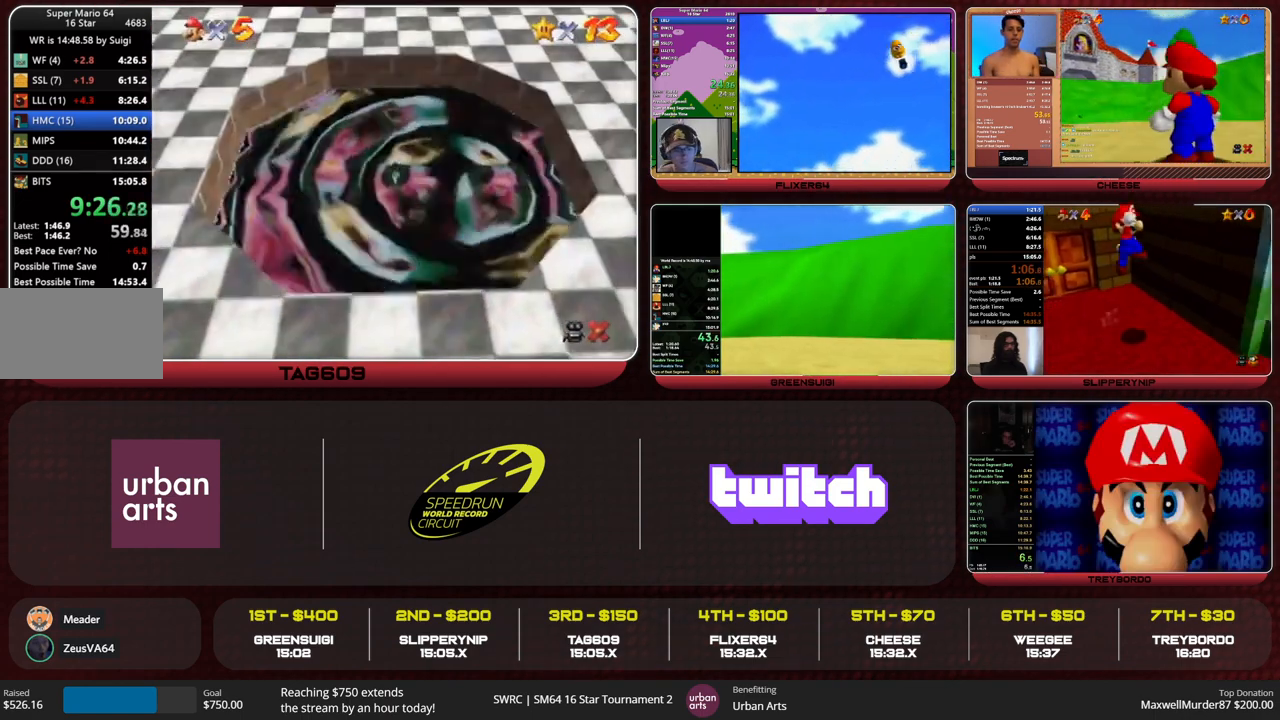
{"buttons": [], "left_stick": "center", "events": [[33, "A", "down"], [67, "A", "up"], [133, "A", "down"], [167, "B", "down"], [200, "B", "up"], [233, "A", "up"], [267, "A", "down"], [267, "B", "down"], [333, "A", "up"], [333, "B", "up"], [400, "A", "down"], [433, "B", "down"], [467, "A", "up"], [467, "B", "up"]]}
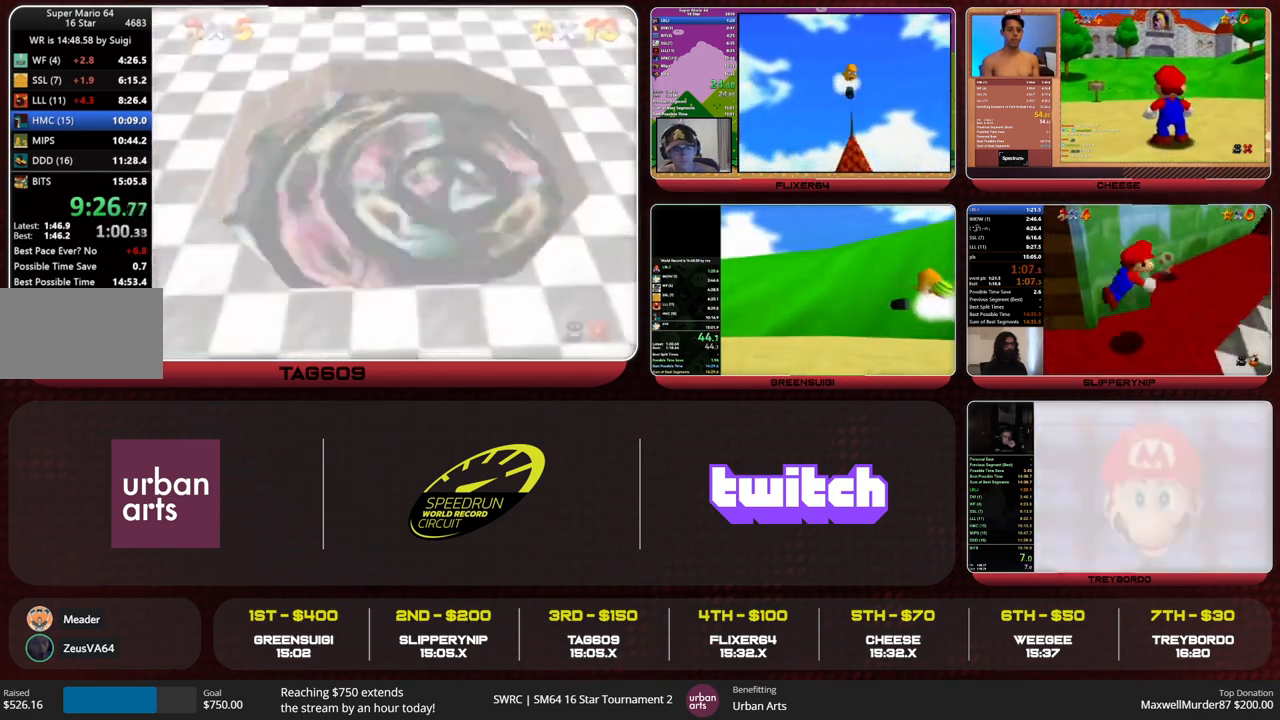
{"buttons": ["A", "B"], "left_stick": "center", "events": [[67, "A", "down"], [100, "B", "down"], [133, "B", "up"], [200, "B", "down"], [267, "A", "up"], [267, "B", "up"], [433, "A", "down"], [433, "B", "down"], [467, "B", "up"], [500, "B", "down"]]}
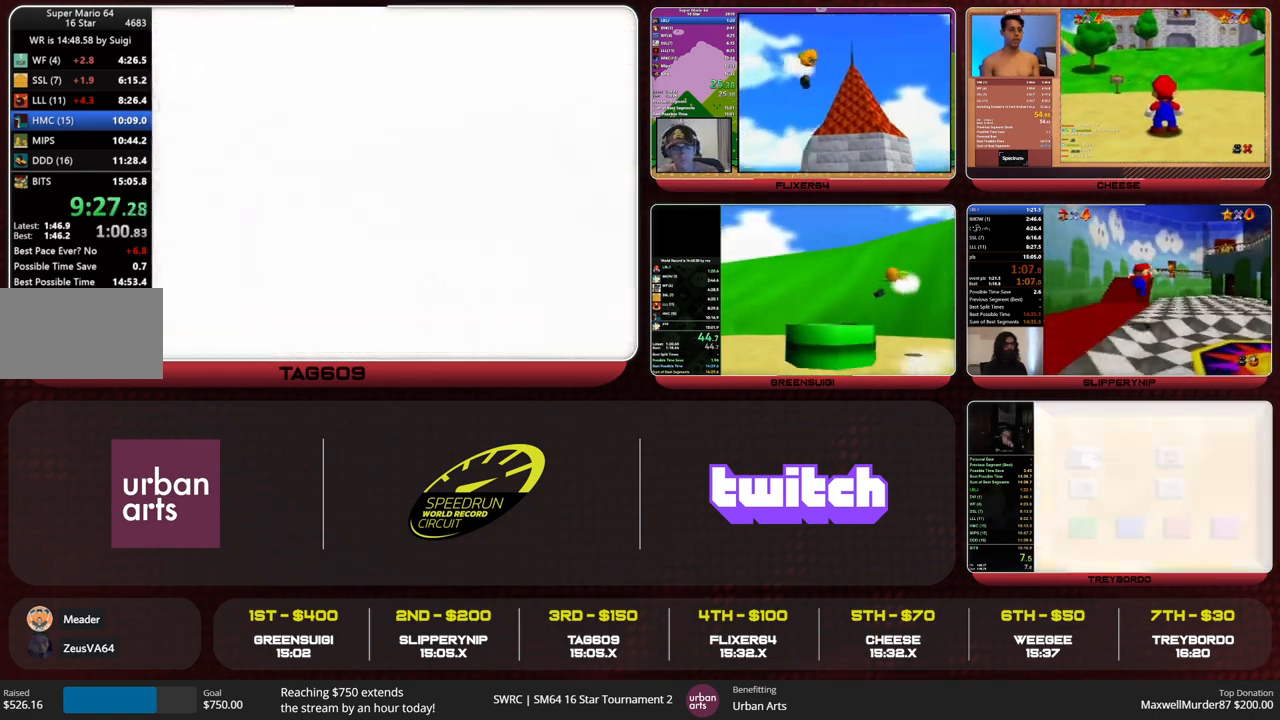
{"buttons": [], "left_stick": "center", "events": [[67, "A", "up"], [67, "B", "up"], [167, "A", "down"], [200, "B", "down"], [267, "A", "up"], [267, "B", "up"], [300, "A", "down"], [333, "B", "down"], [400, "A", "up"], [400, "B", "up"]]}
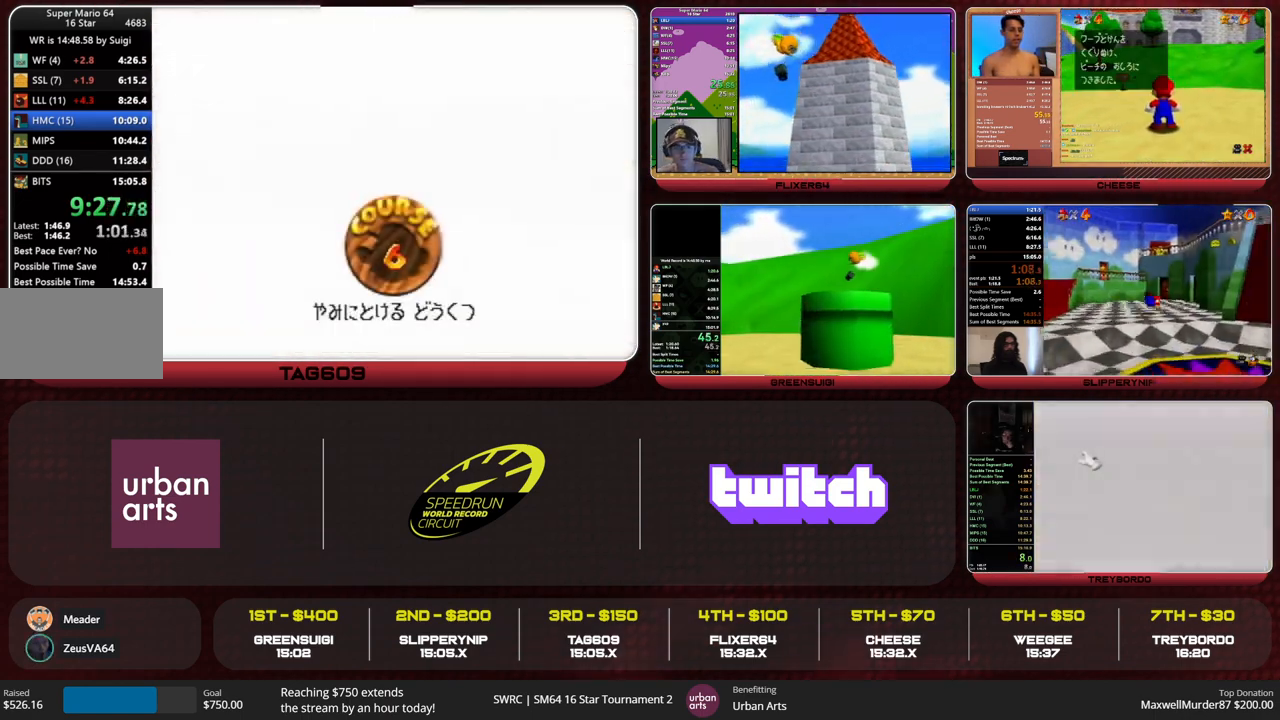
{"buttons": ["A"], "left_stick": "center", "events": [[67, "A", "down"], [133, "B", "down"], [167, "B", "up"], [200, "A", "up"], [233, "A", "down"], [267, "B", "down"], [333, "A", "up"], [333, "B", "up"], [367, "A", "down"], [400, "B", "down"], [467, "A", "up"], [467, "B", "up"], [500, "A", "down"]]}
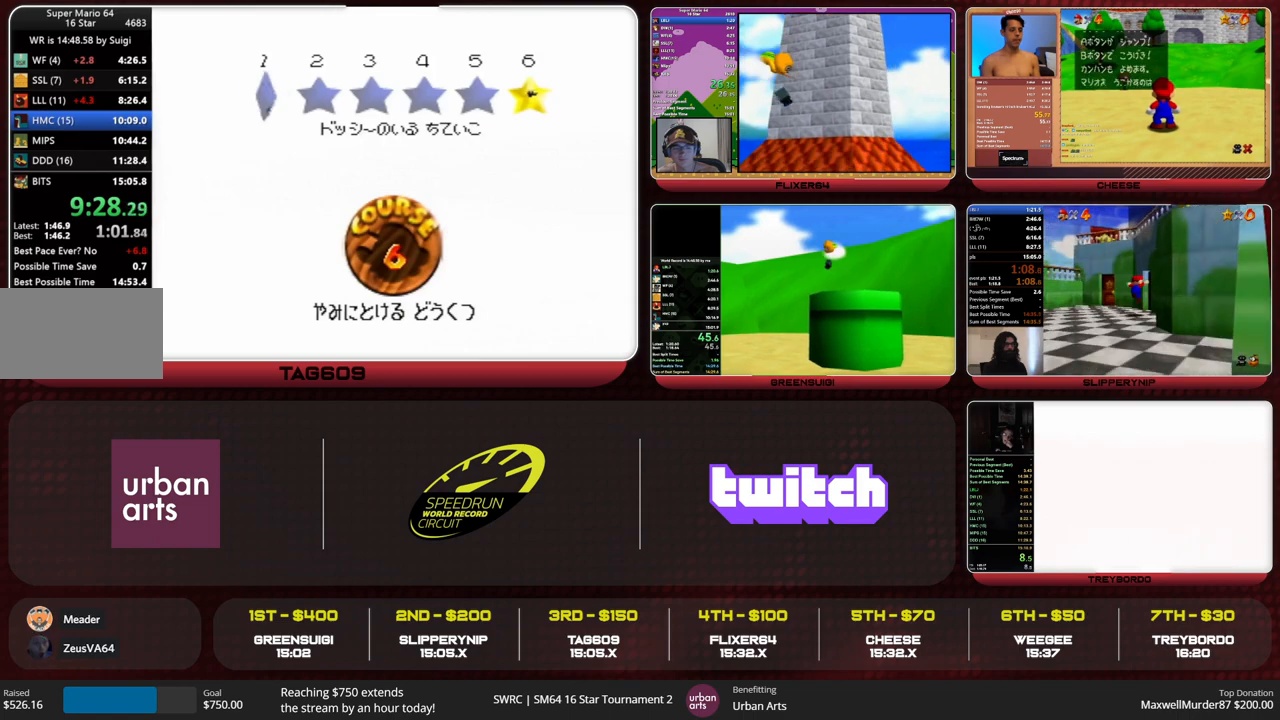
{"buttons": [], "left_stick": "center", "events": [[33, "B", "down"], [100, "B", "up"], [133, "B", "down"], [233, "A", "up"], [233, "B", "up"]]}
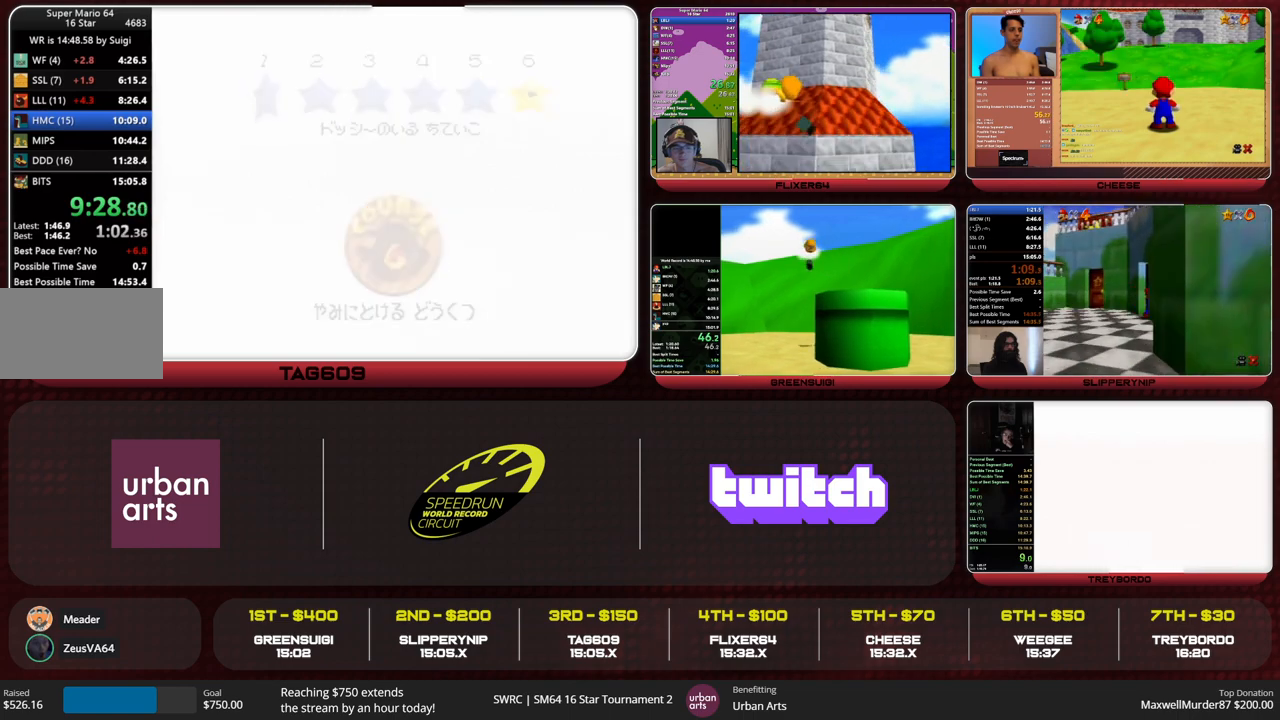
{"buttons": [], "left_stick": "center", "events": []}
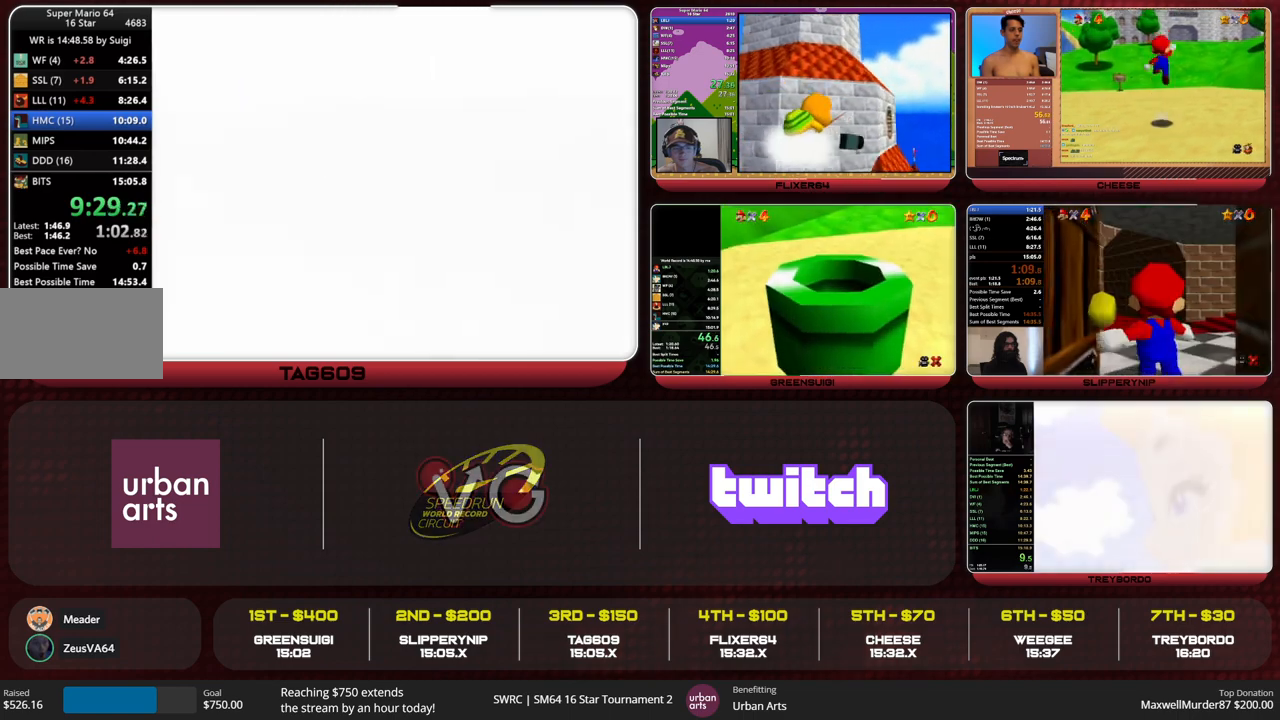
{"buttons": [], "left_stick": "up", "events": [[33, "left_stick", "up"], [100, "C_RIGHT", "down"], [167, "C_RIGHT", "up"]]}
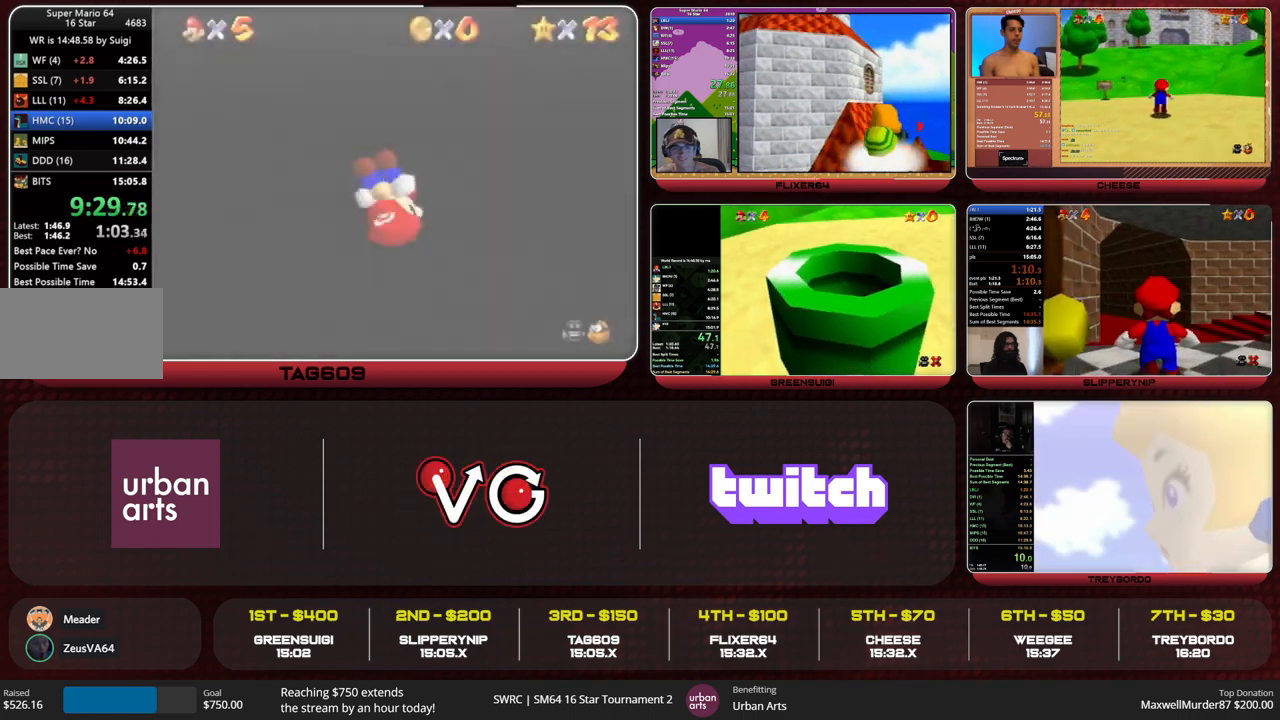
{"buttons": [], "left_stick": "up", "events": []}
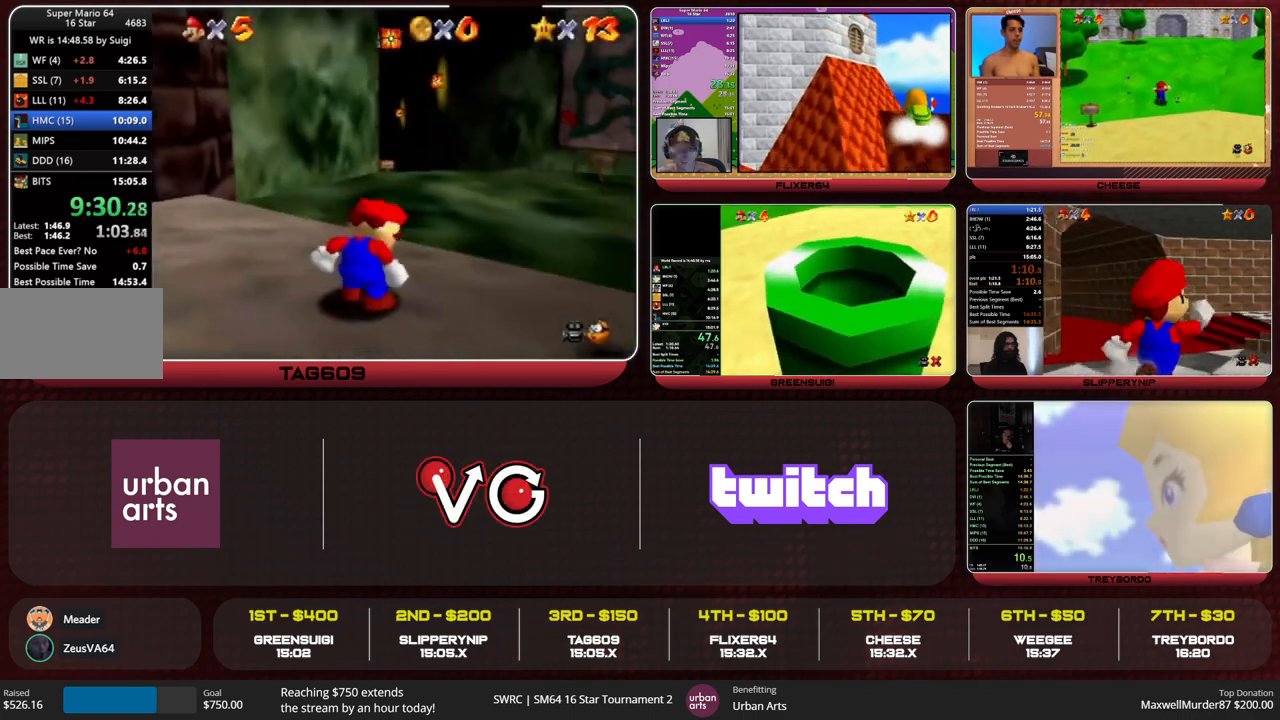
{"buttons": ["Z"], "left_stick": "up", "events": [[500, "Z", "down"]]}
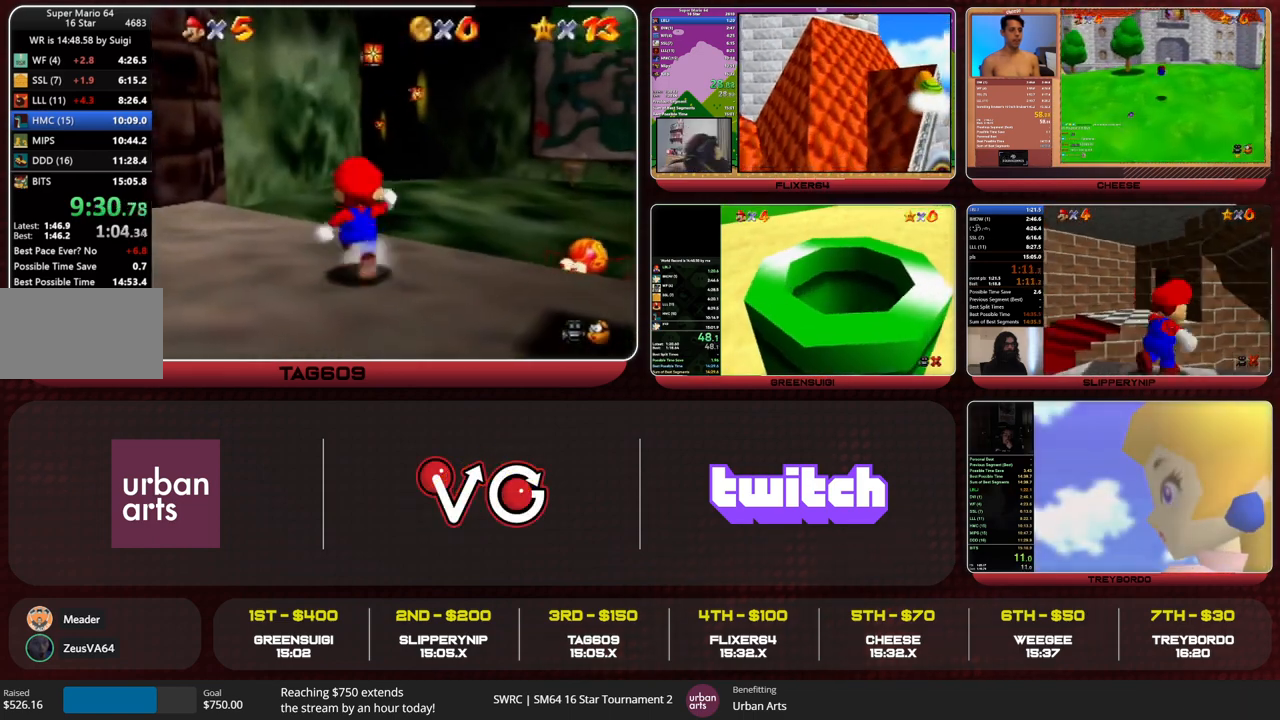
{"buttons": ["Z"], "left_stick": "up", "events": [[33, "A", "down"], [100, "A", "up"]]}
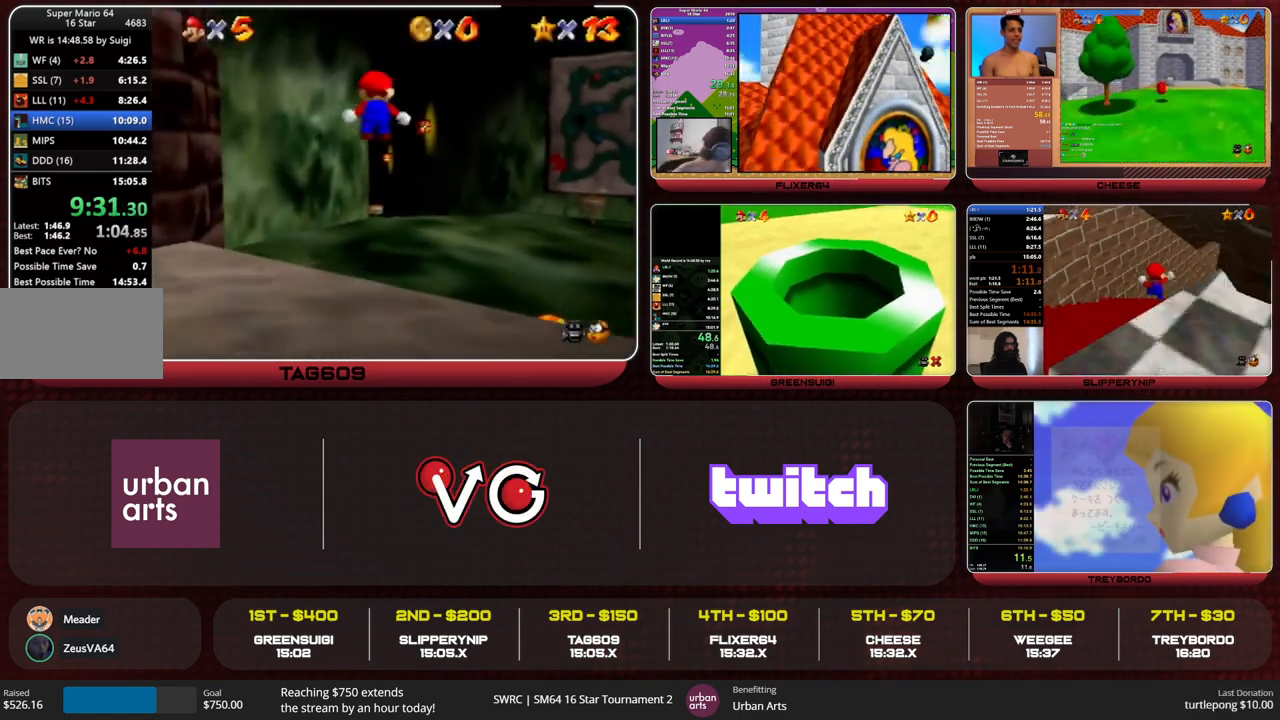
{"buttons": ["Z"], "left_stick": "up", "events": []}
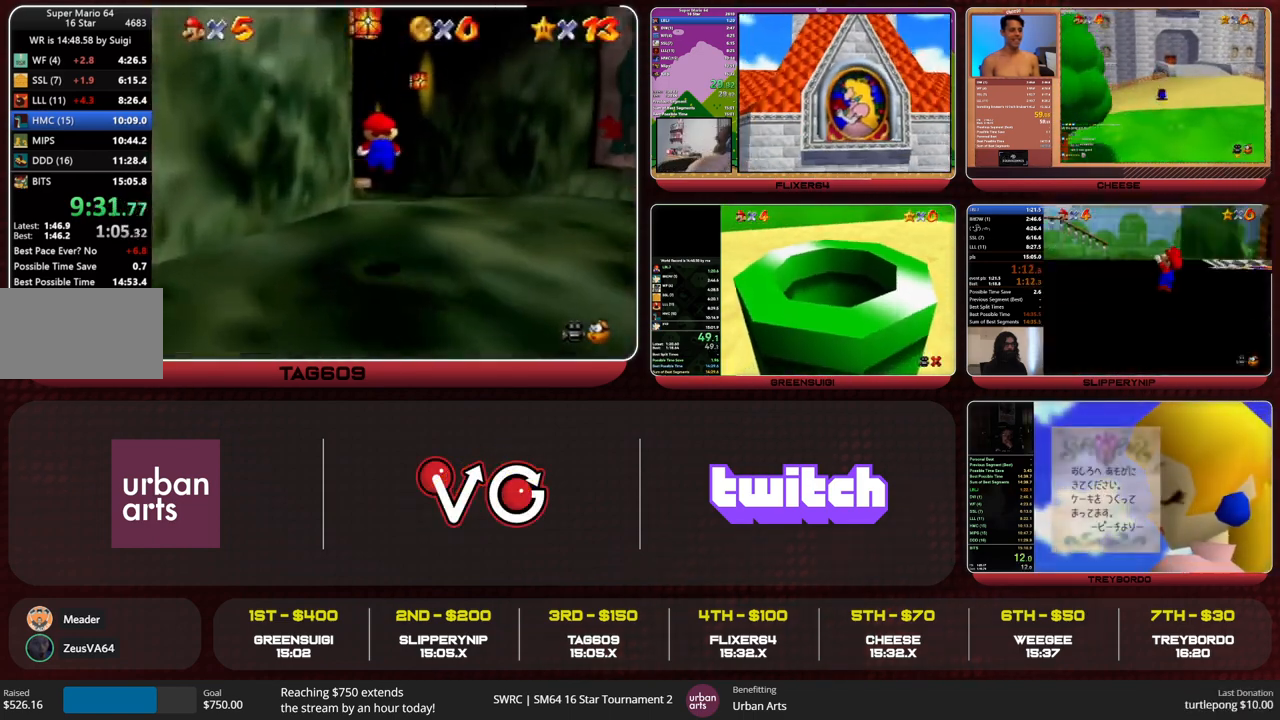
{"buttons": ["Z"], "left_stick": "up", "events": [[267, "A", "down"], [333, "A", "up"]]}
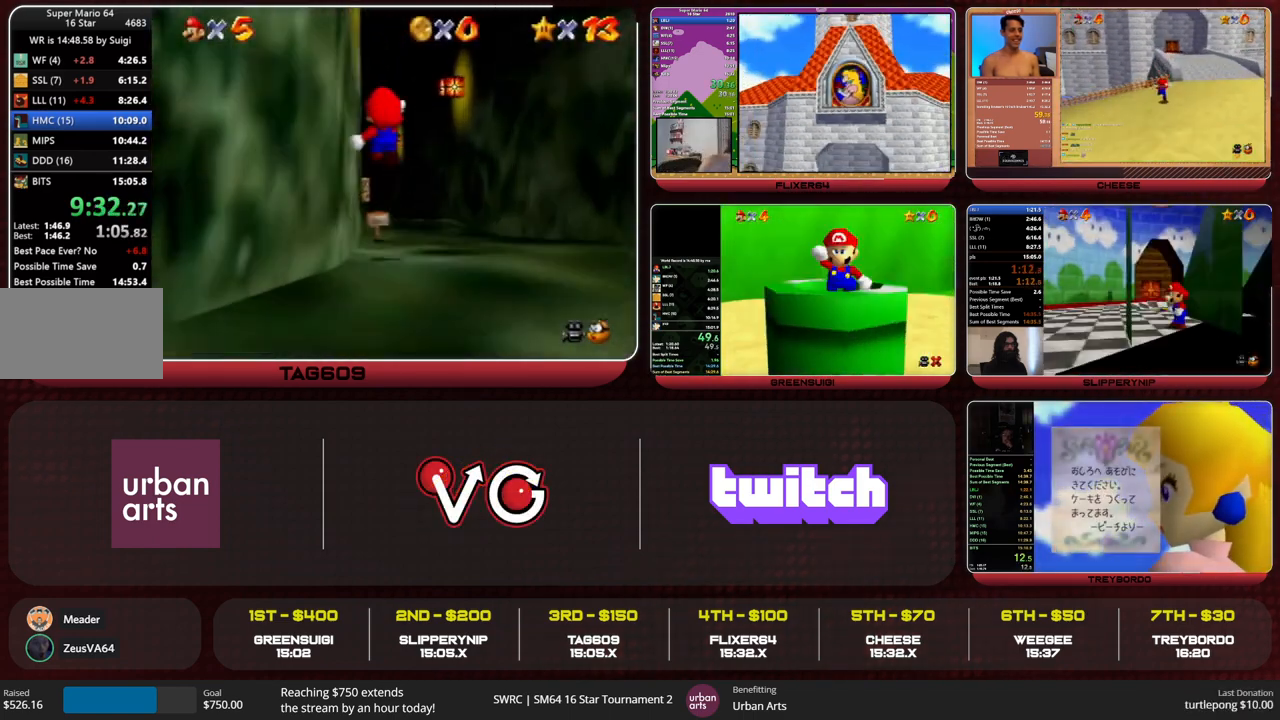
{"buttons": ["Z"], "left_stick": "up", "events": []}
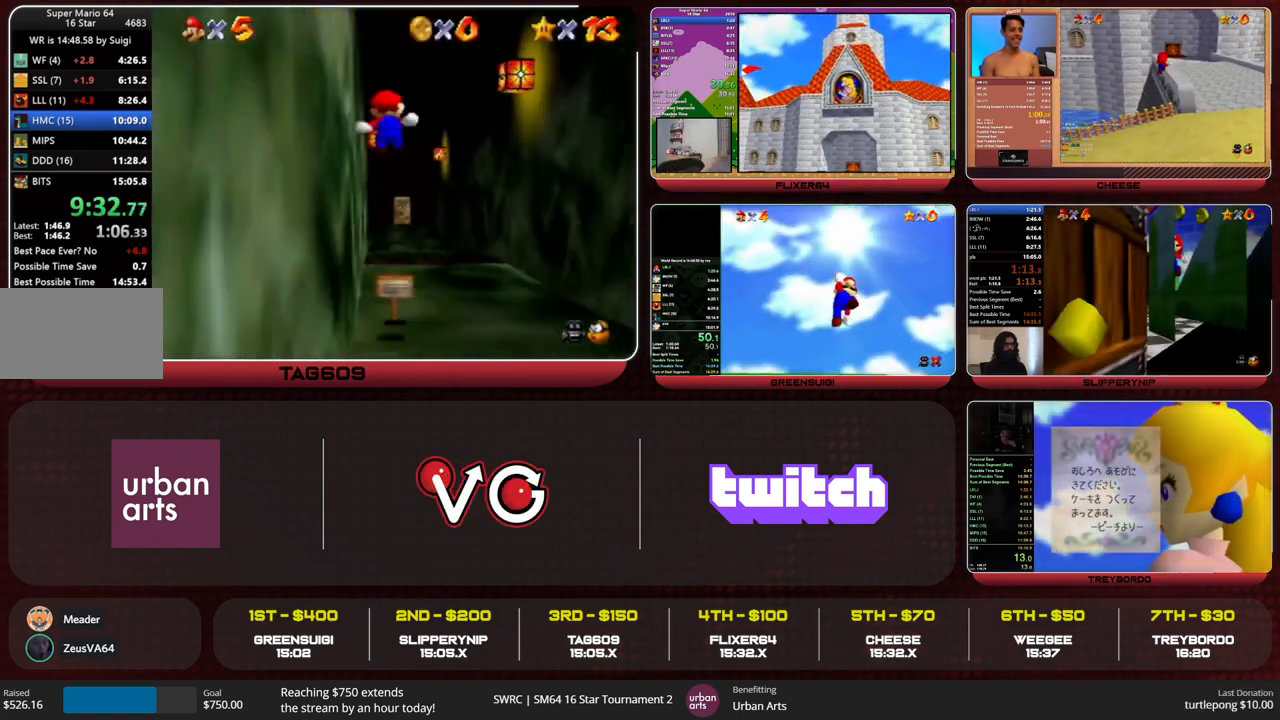
{"buttons": ["Z"], "left_stick": "up", "events": []}